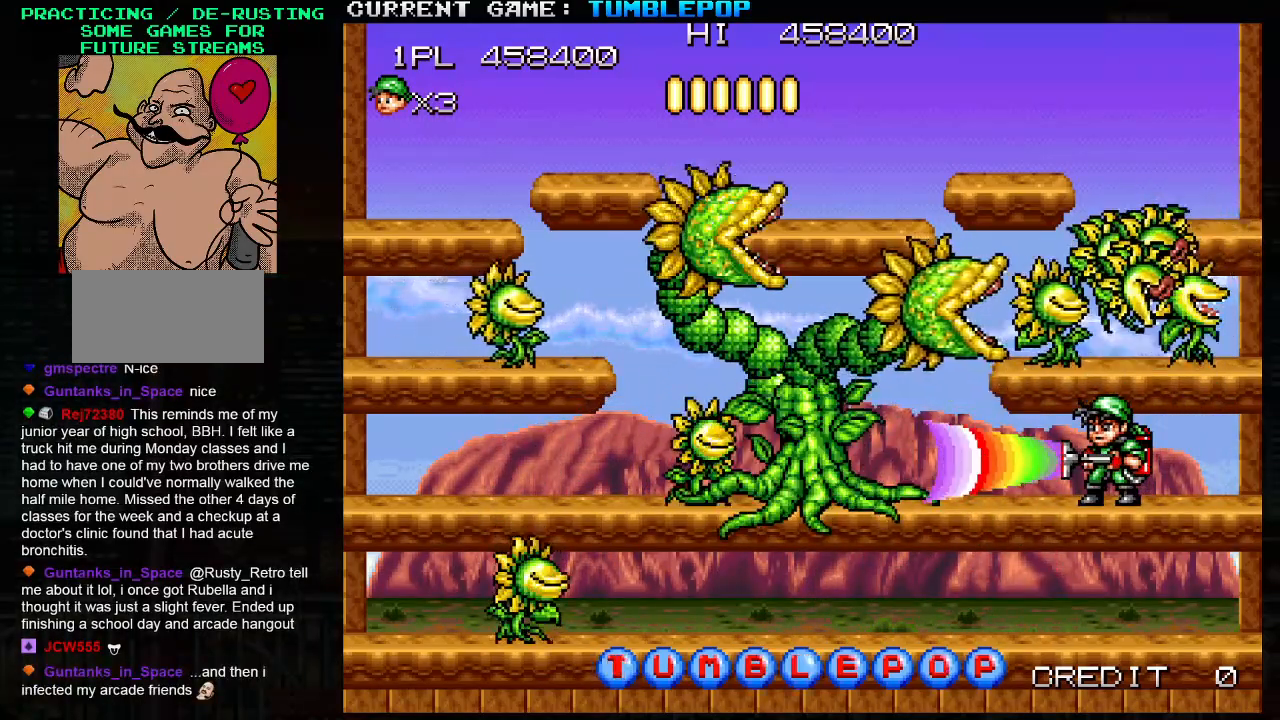
Gameplay with a controller (arcade stick); each line is a JSON object with the inputs held at the frame after it. "events" lists button and stick changes between this image and that frame as [ms after this image, input, new state], when the widget could be followed in between. Not read: L3 R3.
{"buttons": ["SQUARE"], "left_stick": "center", "events": [[50, "left_stick", "down"], [100, "TRIANGLE", "down"], [250, "TRIANGLE", "up"], [450, "left_stick", "center"]]}
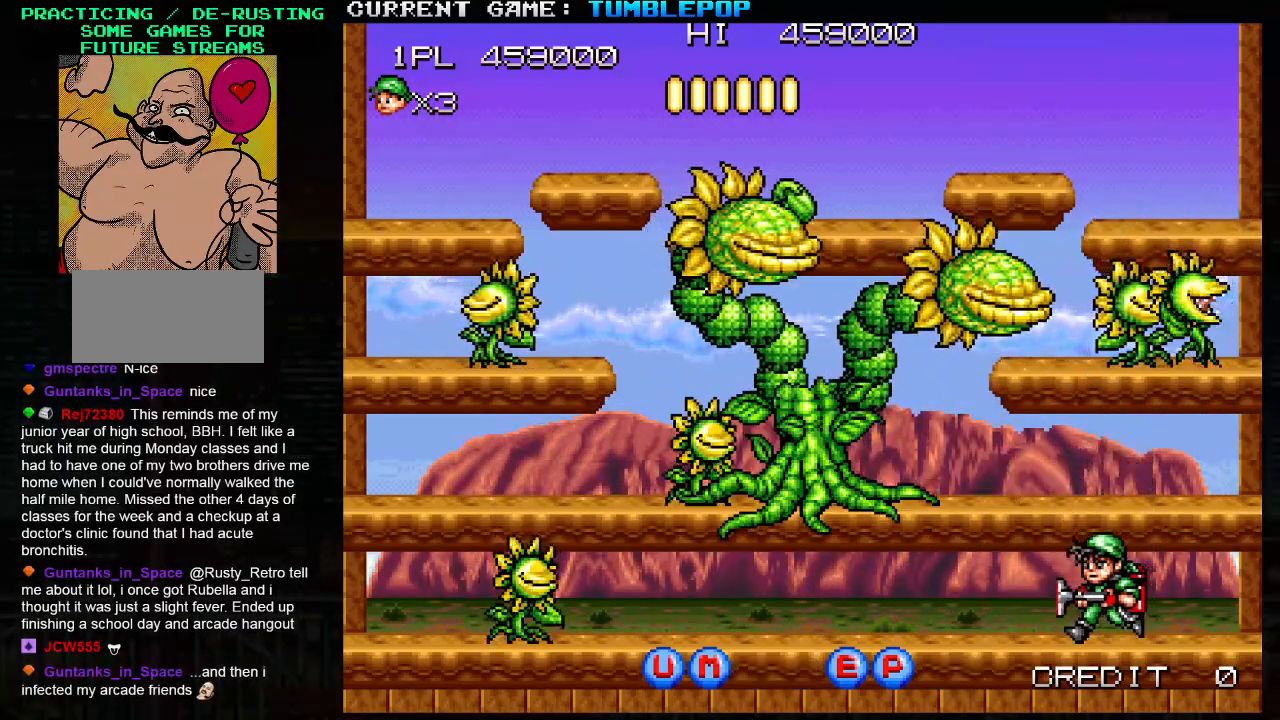
{"buttons": ["SQUARE"], "left_stick": "left", "events": [[17, "SQUARE", "up"], [17, "left_stick", "left"], [233, "SQUARE", "down"]]}
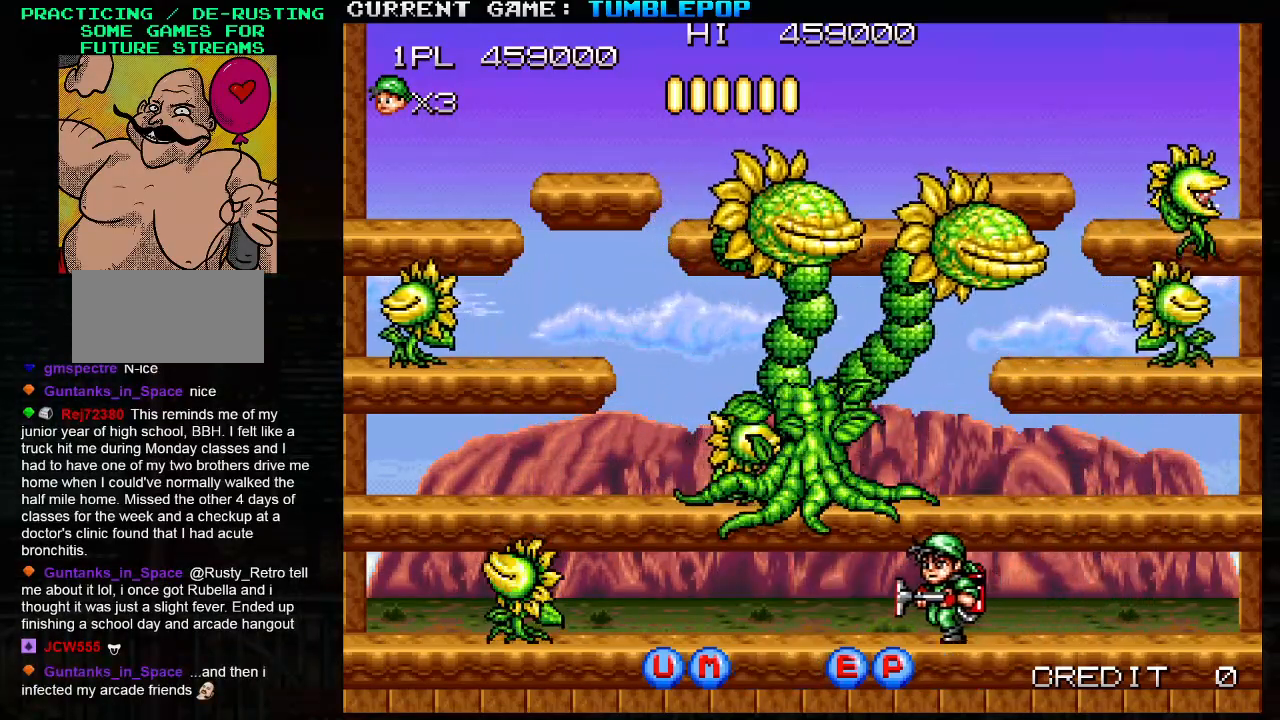
{"buttons": ["SQUARE"], "left_stick": "left", "events": [[50, "left_stick", "right"], [150, "left_stick", "left"], [383, "left_stick", "right"], [467, "left_stick", "left"]]}
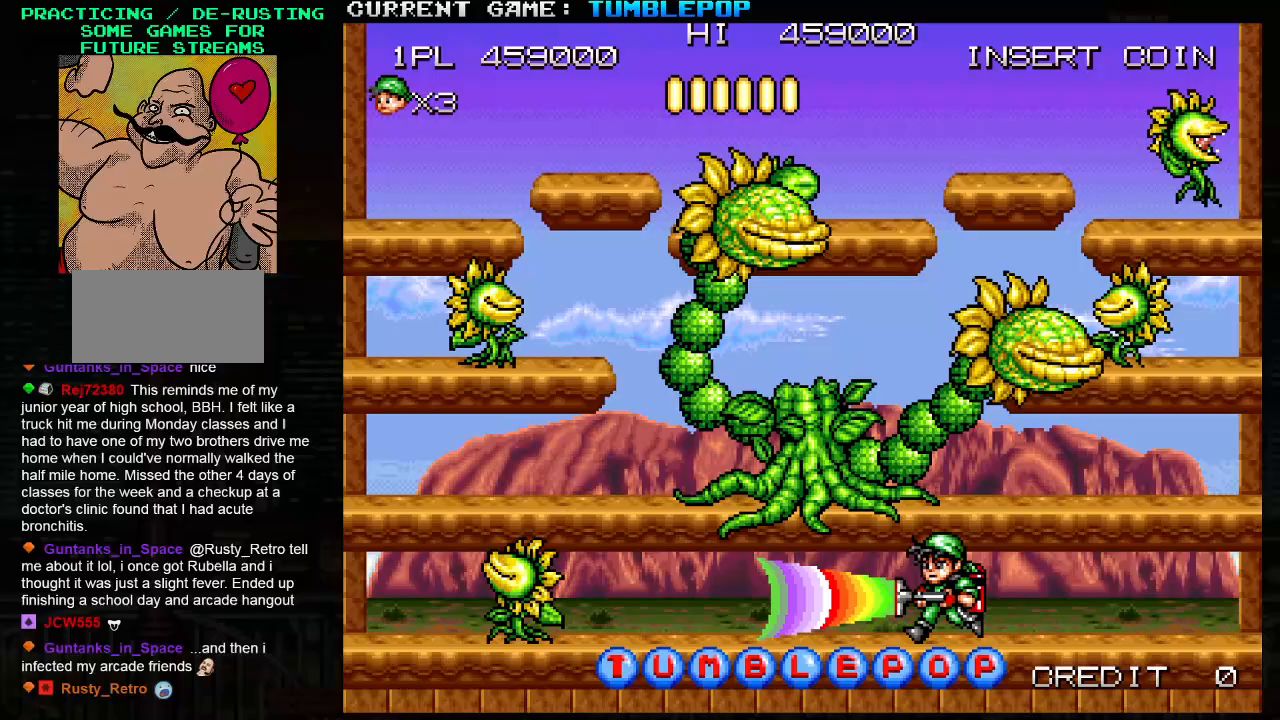
{"buttons": ["SQUARE"], "left_stick": "right", "events": [[67, "left_stick", "right"]]}
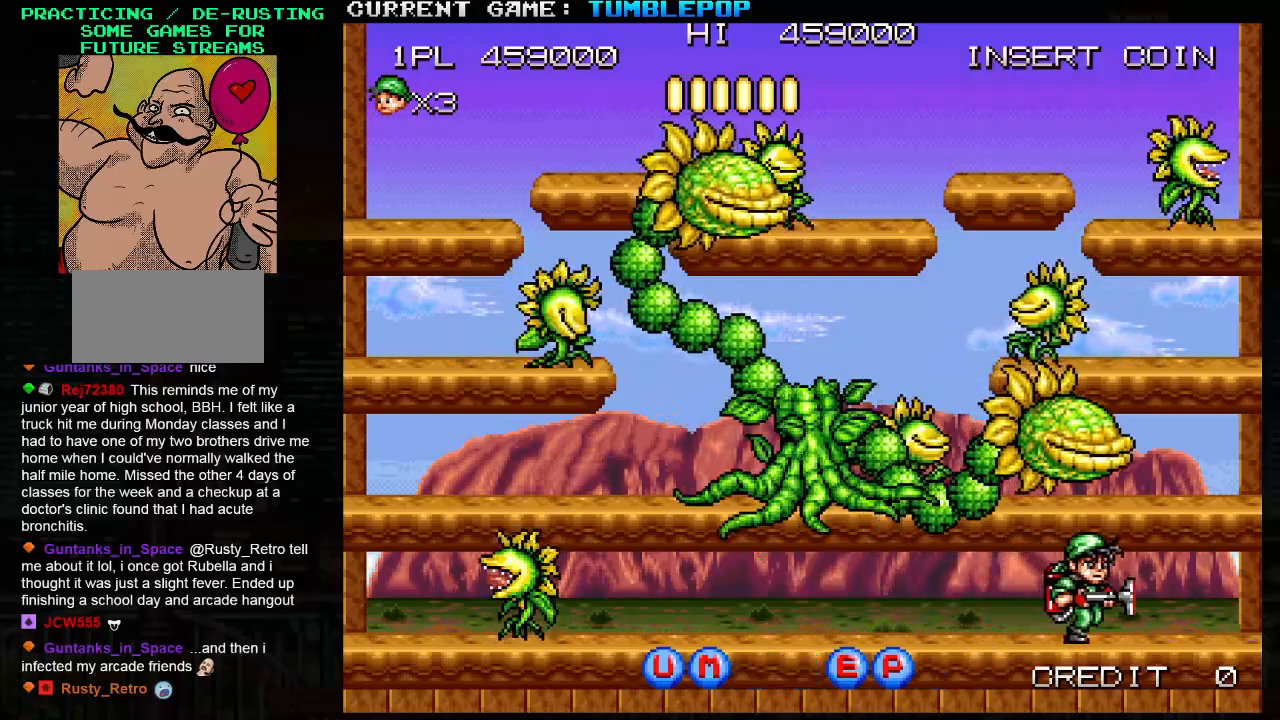
{"buttons": ["SQUARE"], "left_stick": "left", "events": [[300, "left_stick", "center"], [367, "left_stick", "left"]]}
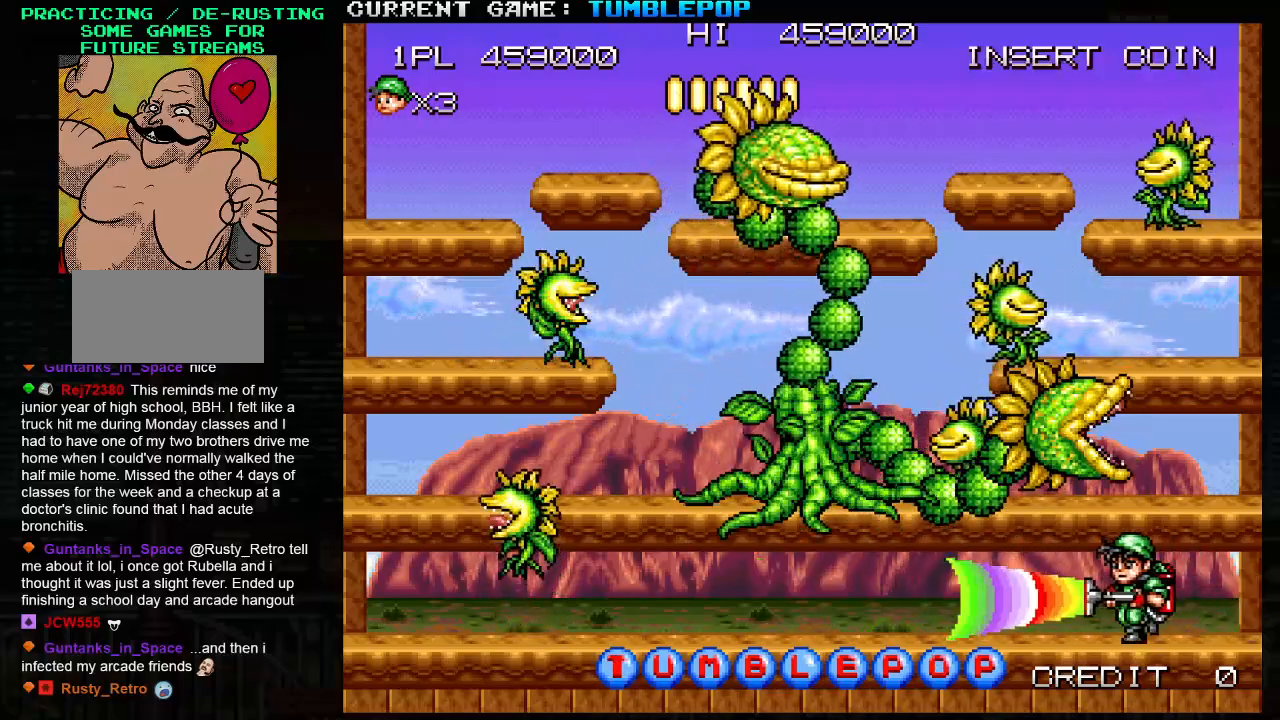
{"buttons": ["SQUARE"], "left_stick": "left", "events": []}
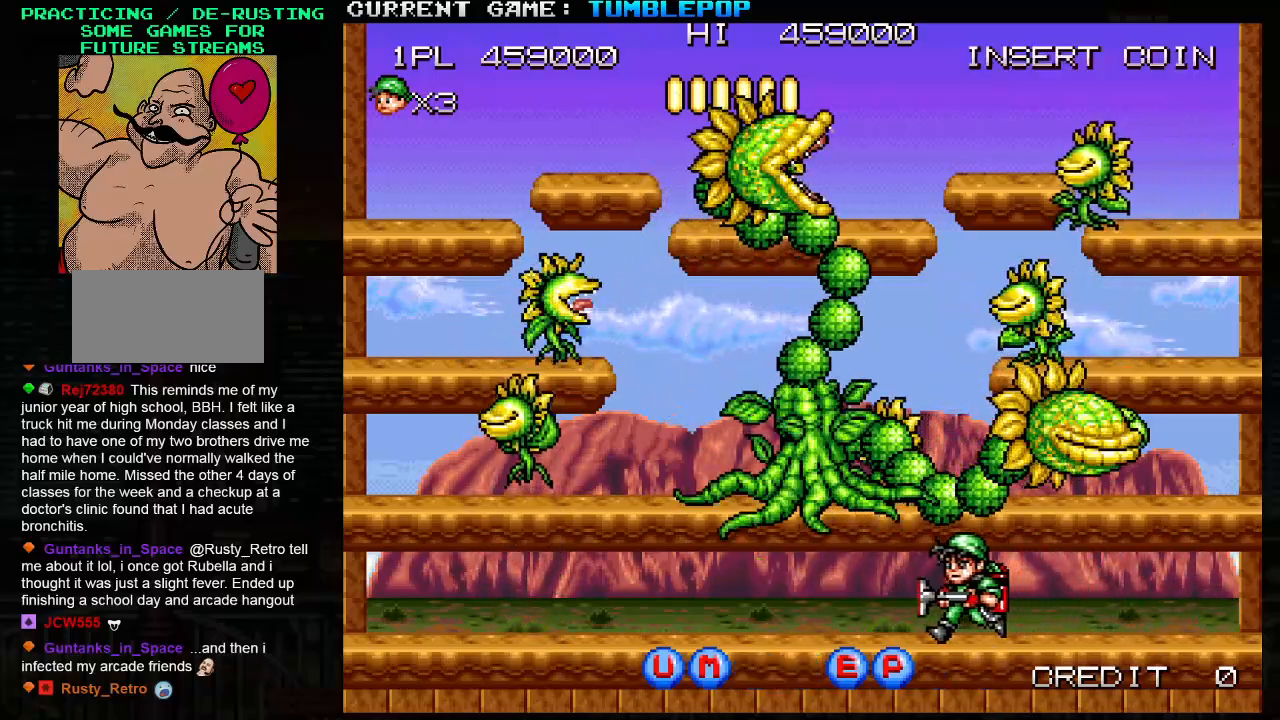
{"buttons": ["SQUARE"], "left_stick": "left", "events": [[233, "SQUARE", "up"], [317, "SQUARE", "down"]]}
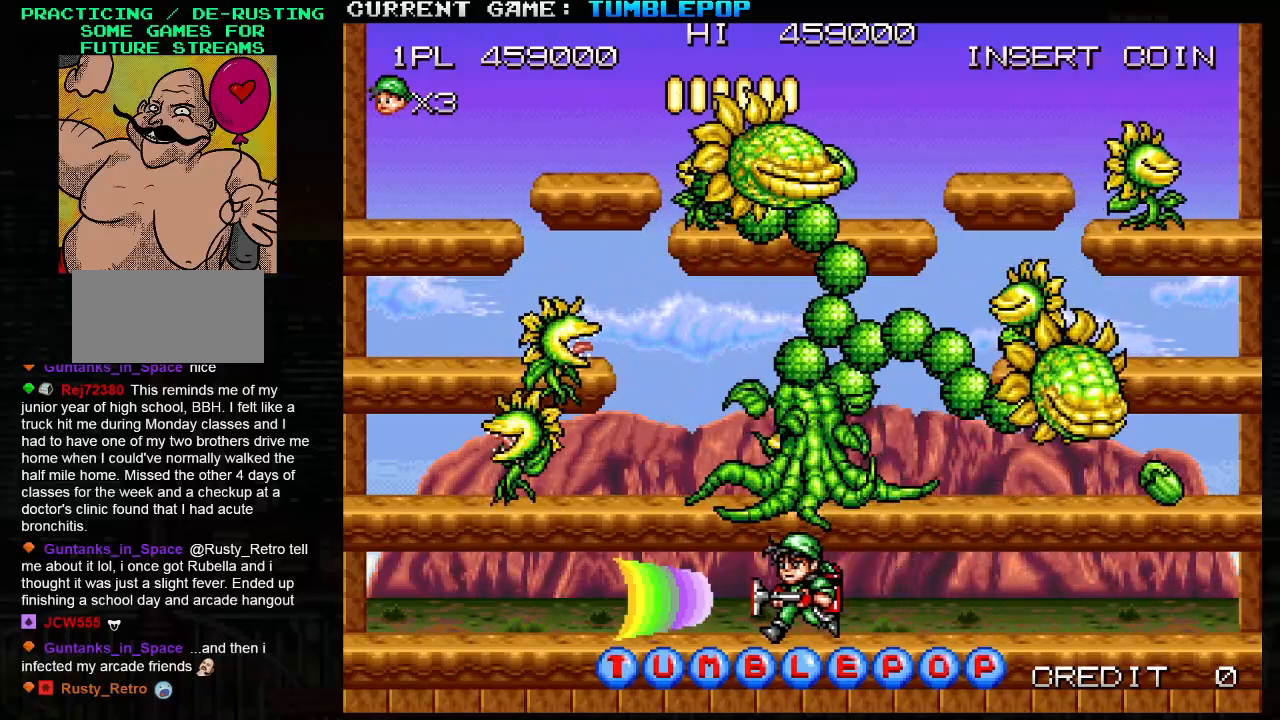
{"buttons": ["SQUARE"], "left_stick": "left", "events": []}
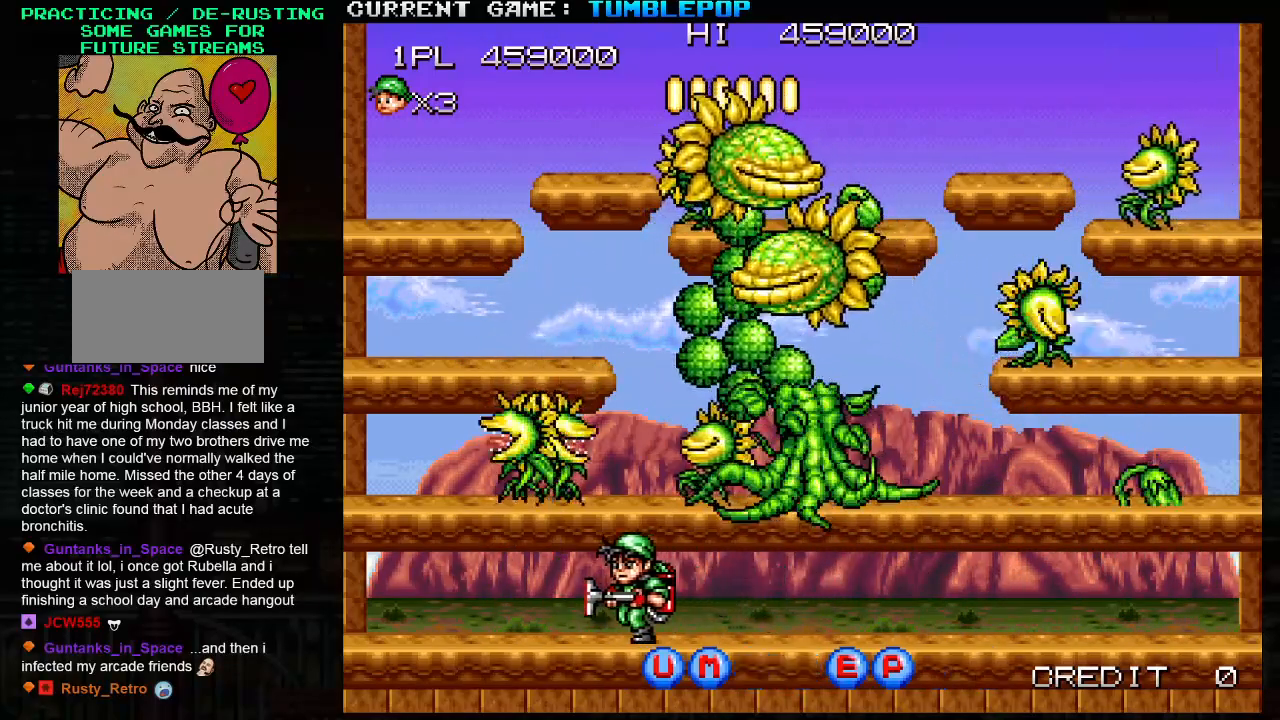
{"buttons": ["SQUARE"], "left_stick": "left", "events": []}
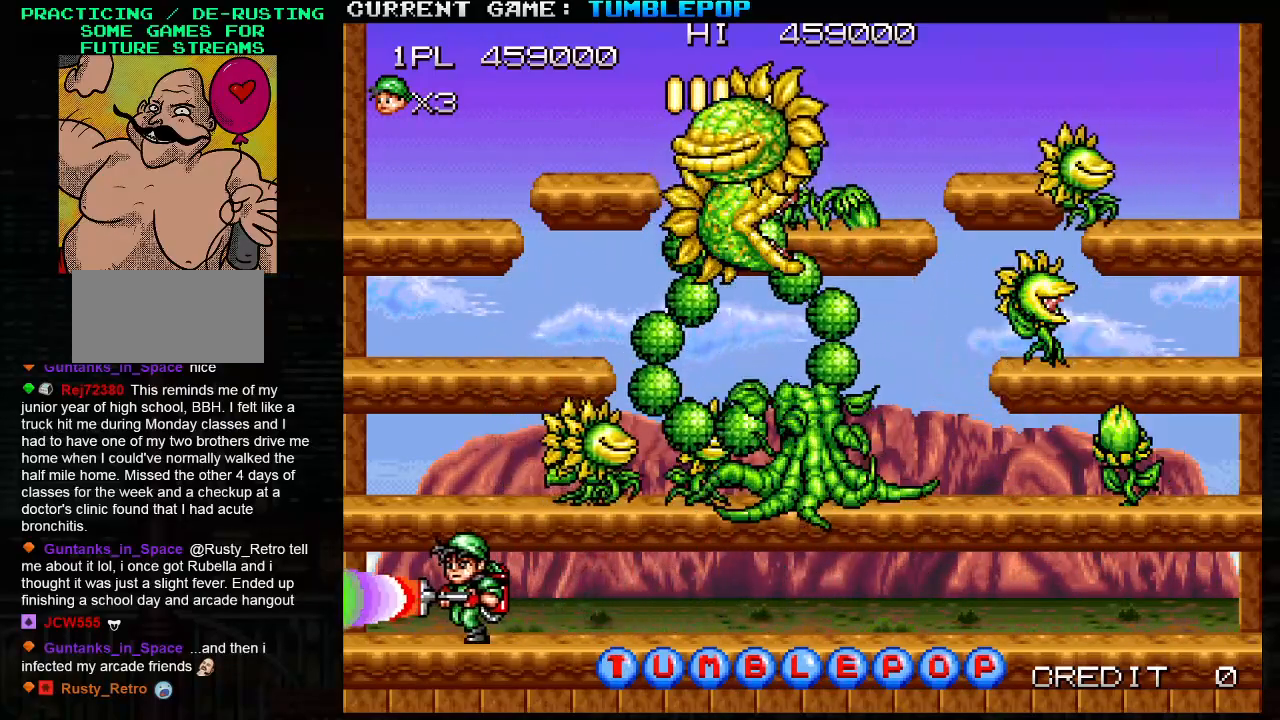
{"buttons": ["SQUARE"], "left_stick": "left", "events": [[50, "TRIANGLE", "down"], [167, "TRIANGLE", "up"], [183, "left_stick", "right"], [317, "left_stick", "left"], [383, "left_stick", "right"], [483, "left_stick", "left"]]}
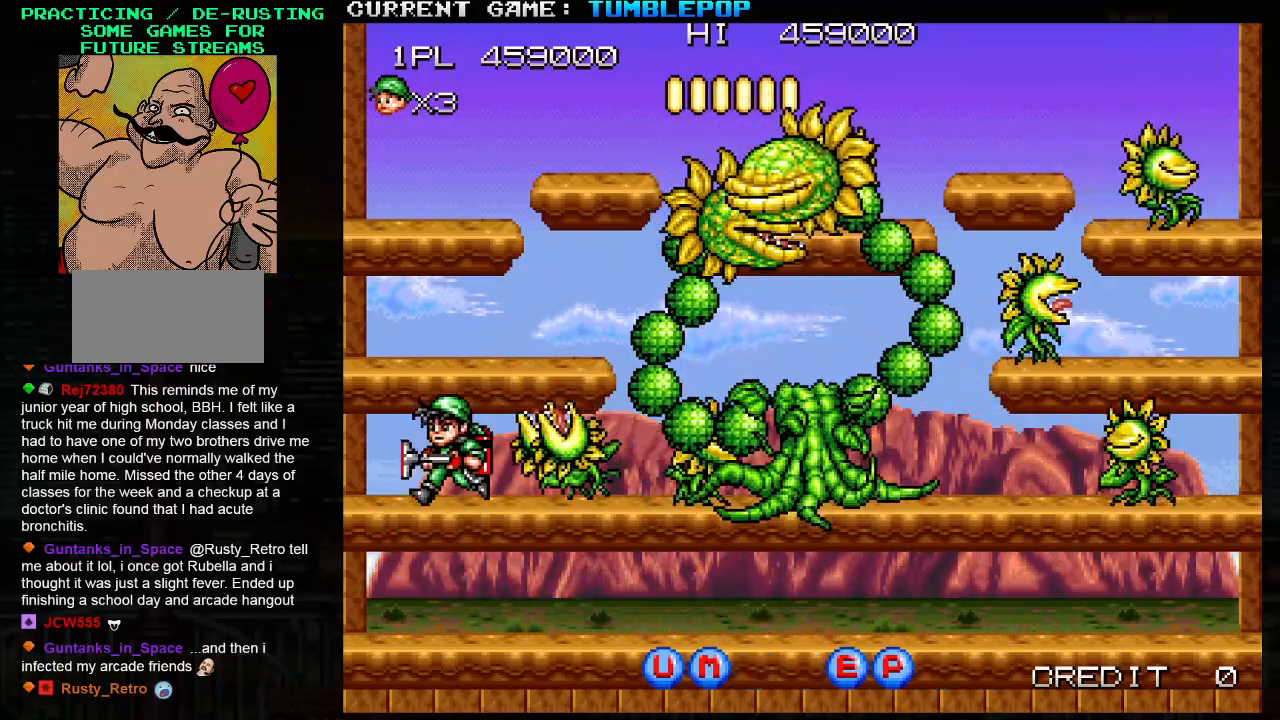
{"buttons": ["SQUARE"], "left_stick": "left", "events": [[50, "left_stick", "right"], [483, "left_stick", "left"]]}
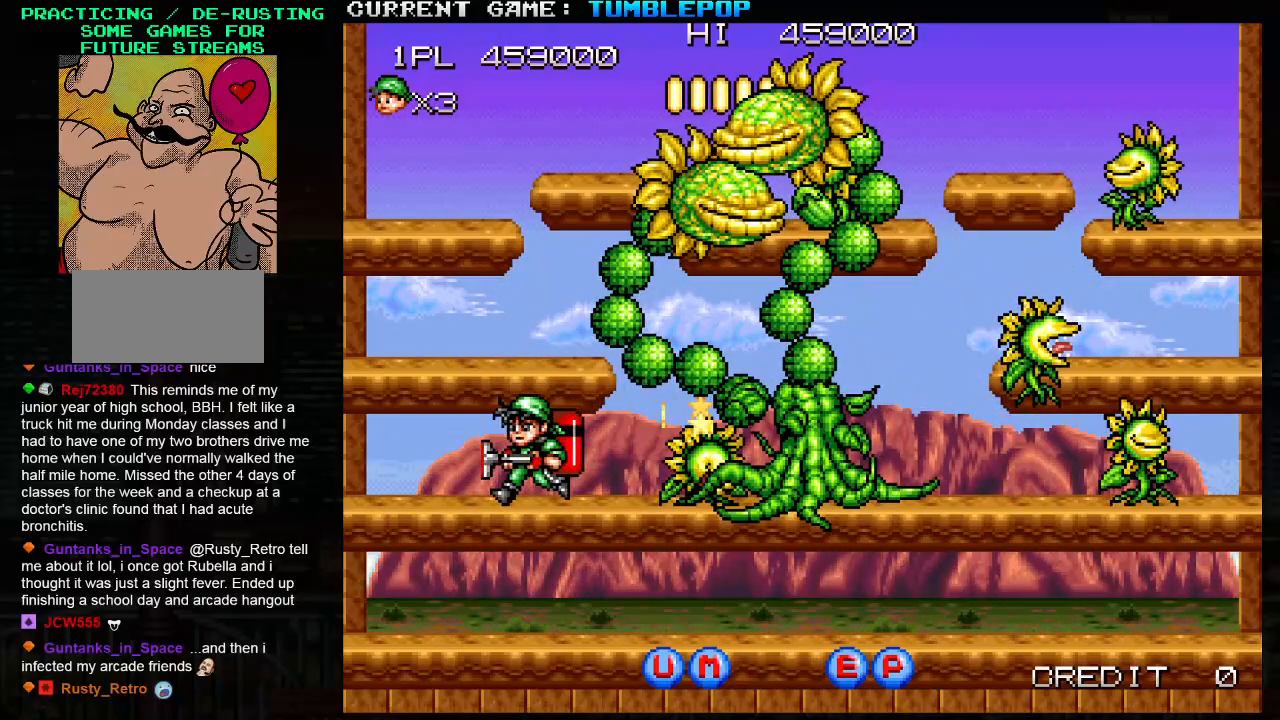
{"buttons": ["SQUARE"], "left_stick": "left", "events": [[83, "left_stick", "right"], [167, "left_stick", "left"], [233, "left_stick", "right"], [300, "left_stick", "left"], [383, "left_stick", "right"], [450, "left_stick", "left"]]}
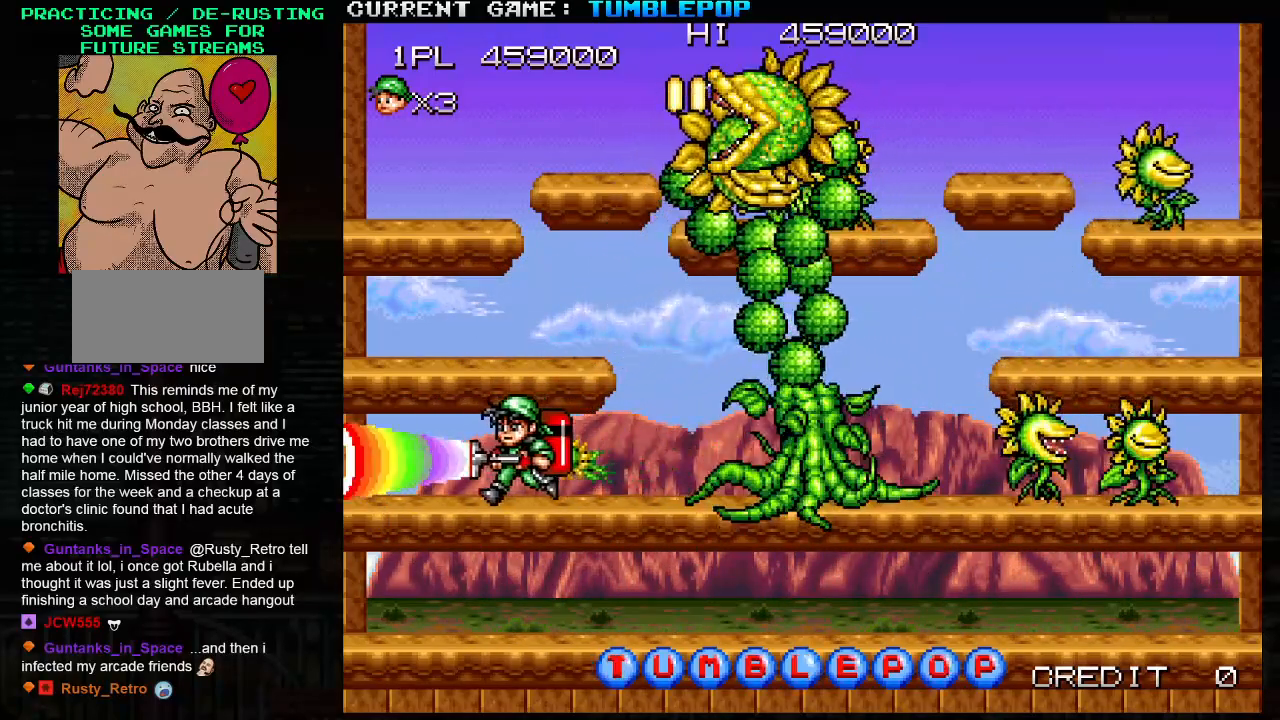
{"buttons": ["SQUARE"], "left_stick": "left", "events": [[283, "TRIANGLE", "down"], [467, "TRIANGLE", "up"]]}
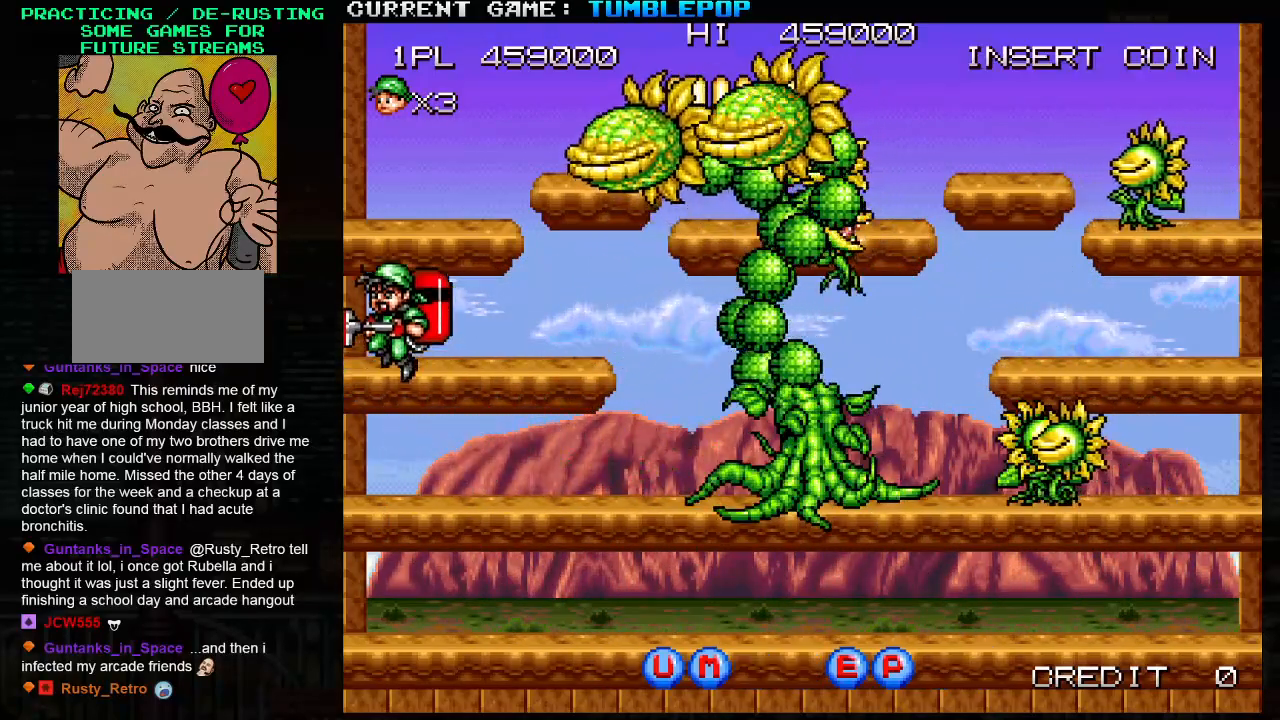
{"buttons": ["SQUARE", "TRIANGLE"], "left_stick": "right", "events": [[133, "left_stick", "center"], [383, "TRIANGLE", "down"], [383, "left_stick", "right"]]}
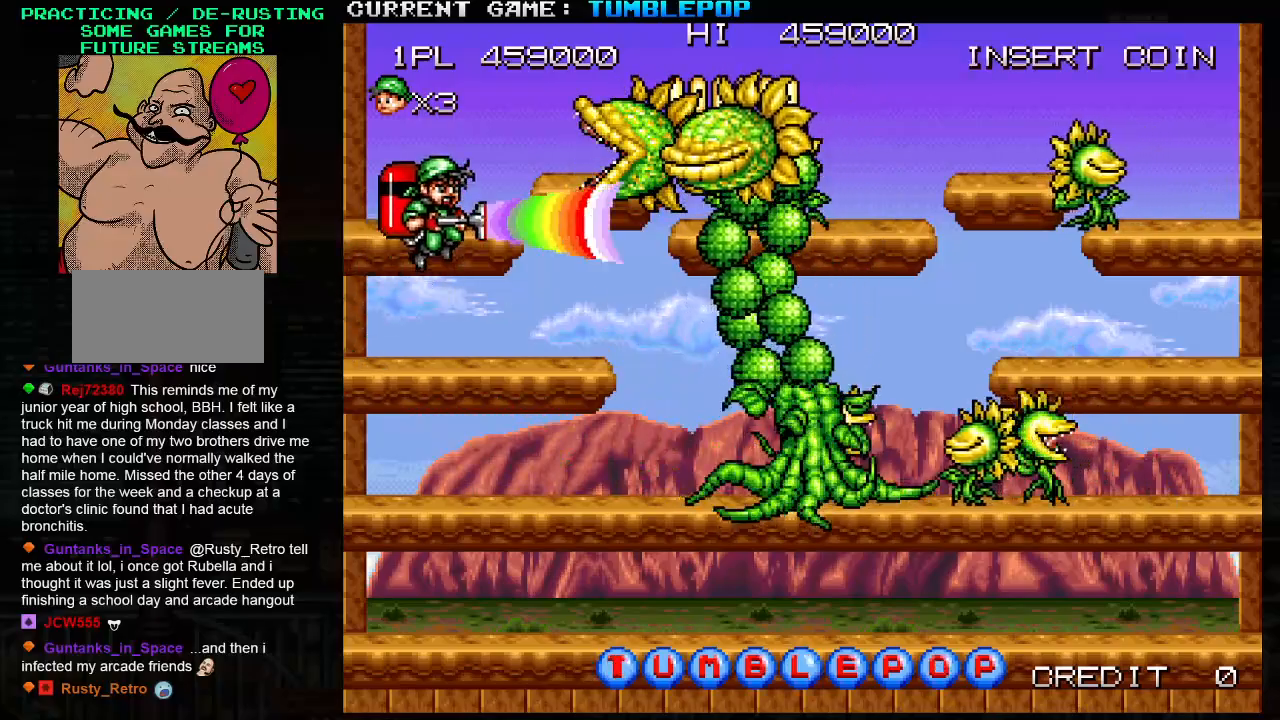
{"buttons": ["SQUARE"], "left_stick": "down", "events": [[50, "left_stick", "center"], [67, "SQUARE", "up"], [67, "TRIANGLE", "up"], [117, "SQUARE", "down"], [267, "left_stick", "down"], [350, "TRIANGLE", "down"], [450, "TRIANGLE", "up"]]}
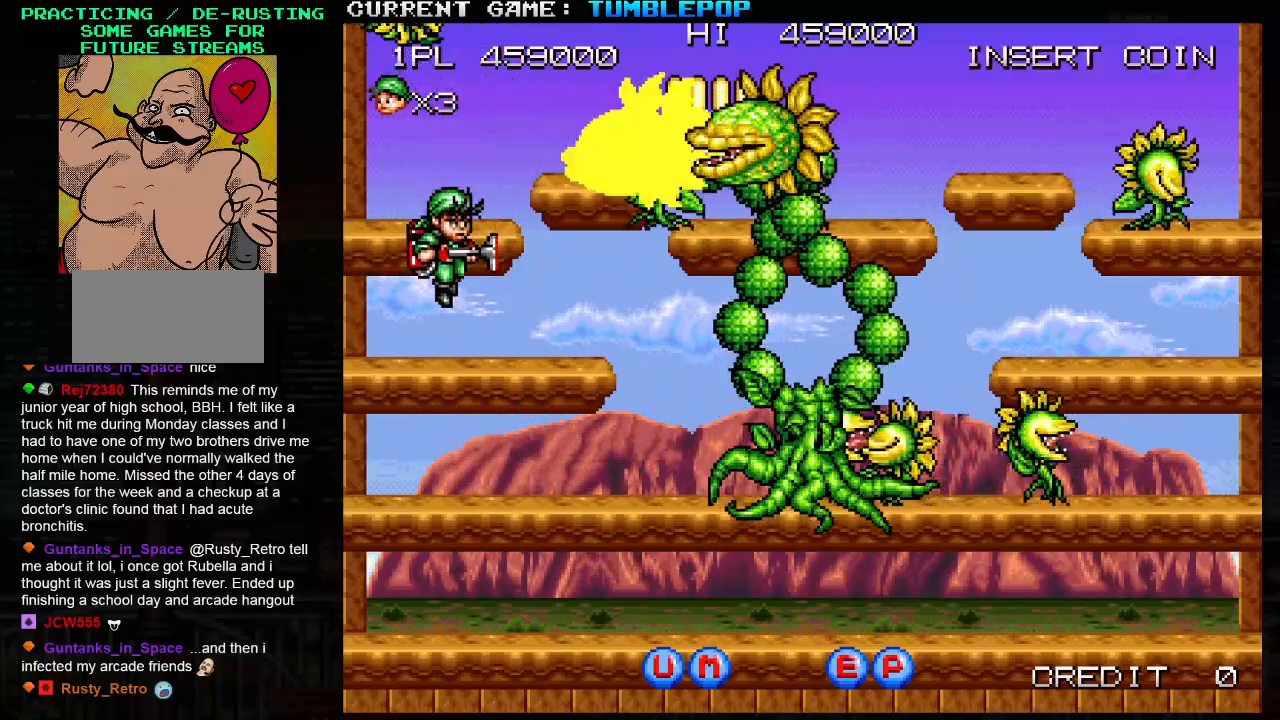
{"buttons": ["SQUARE"], "left_stick": "down", "events": [[33, "TRIANGLE", "down"], [150, "TRIANGLE", "up"], [267, "TRIANGLE", "down"], [400, "TRIANGLE", "up"]]}
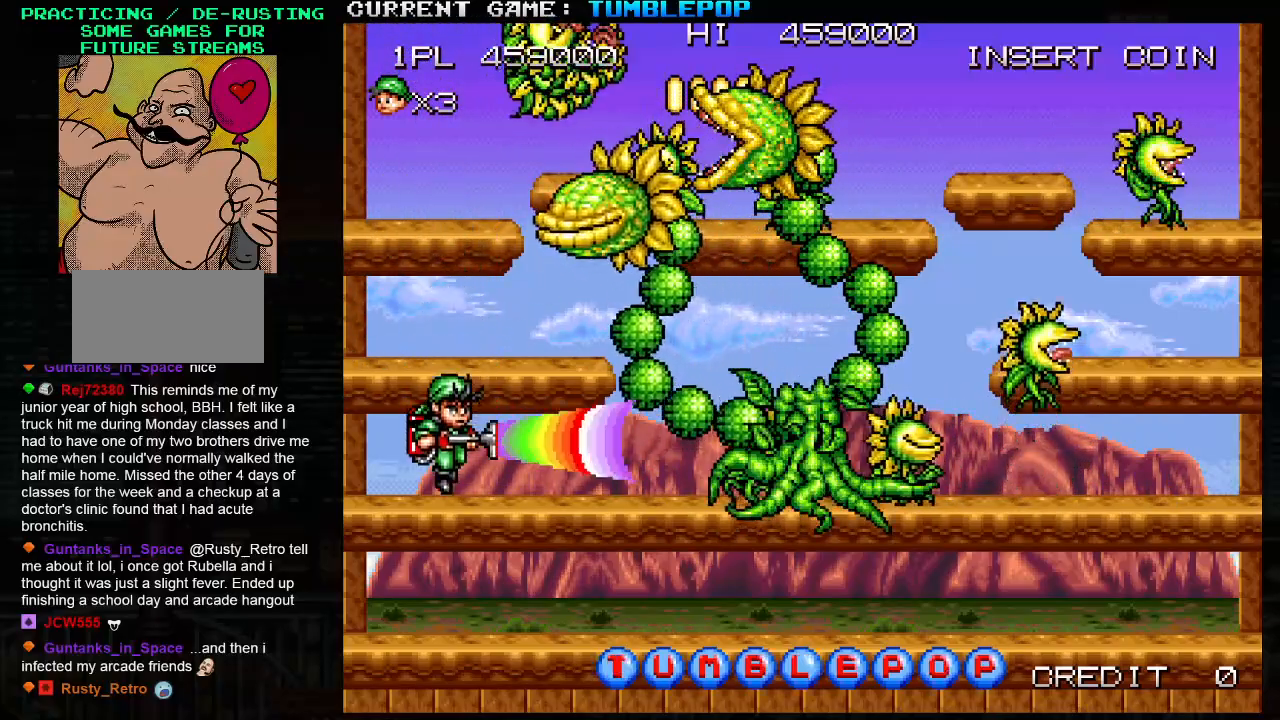
{"buttons": ["SQUARE"], "left_stick": "down", "events": [[100, "TRIANGLE", "down"], [267, "TRIANGLE", "up"]]}
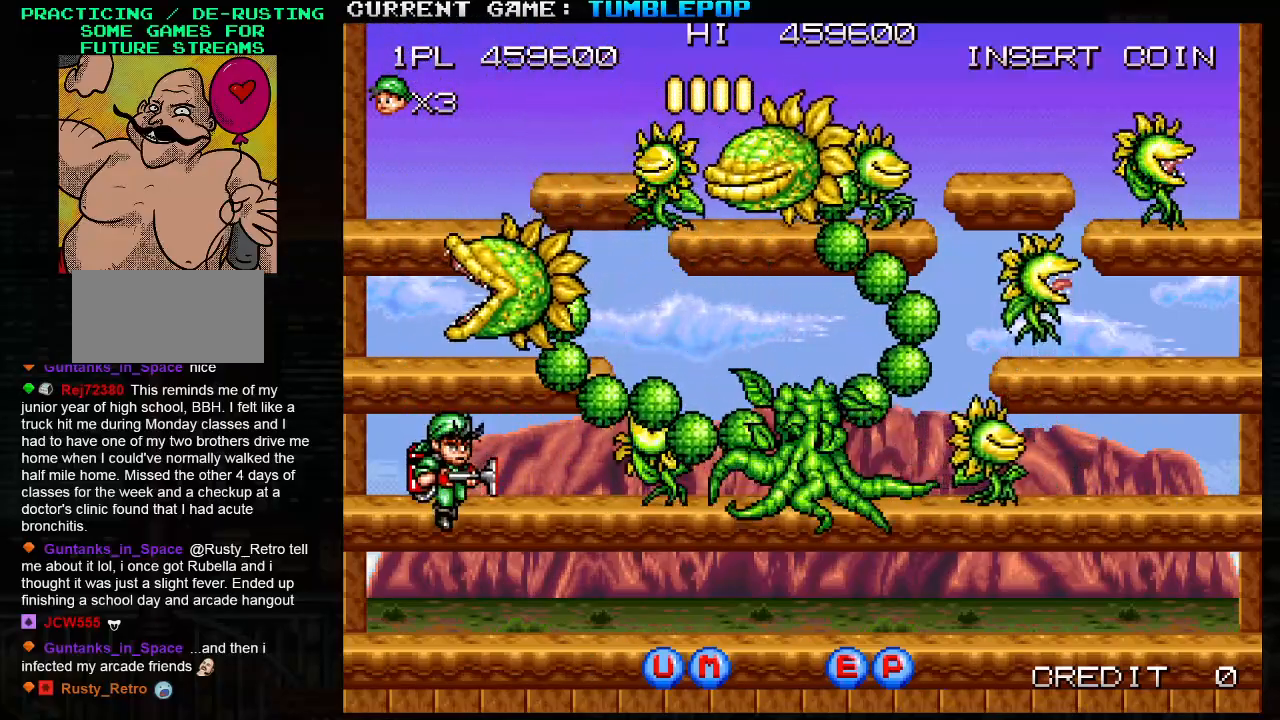
{"buttons": ["SQUARE"], "left_stick": "center", "events": [[17, "TRIANGLE", "down"], [167, "TRIANGLE", "up"], [467, "left_stick", "center"]]}
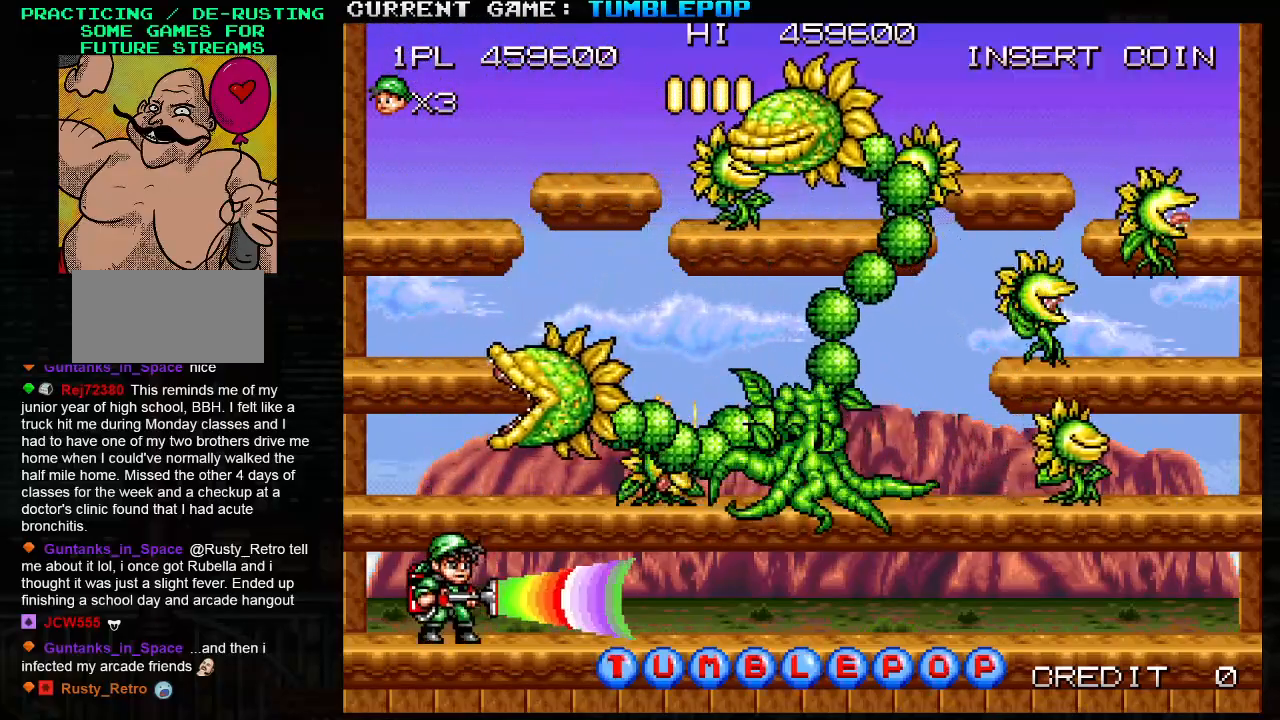
{"buttons": [], "left_stick": "right", "events": [[300, "left_stick", "right"], [400, "SQUARE", "up"]]}
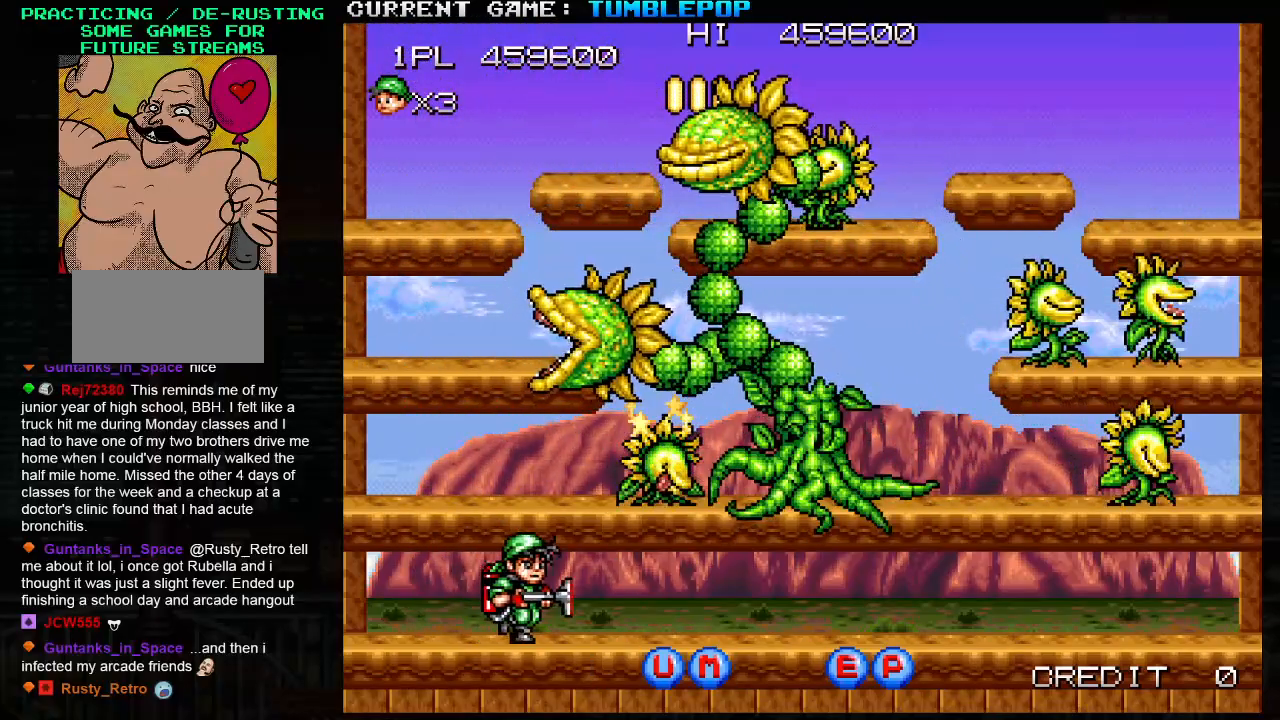
{"buttons": ["SQUARE"], "left_stick": "right", "events": [[33, "SQUARE", "down"]]}
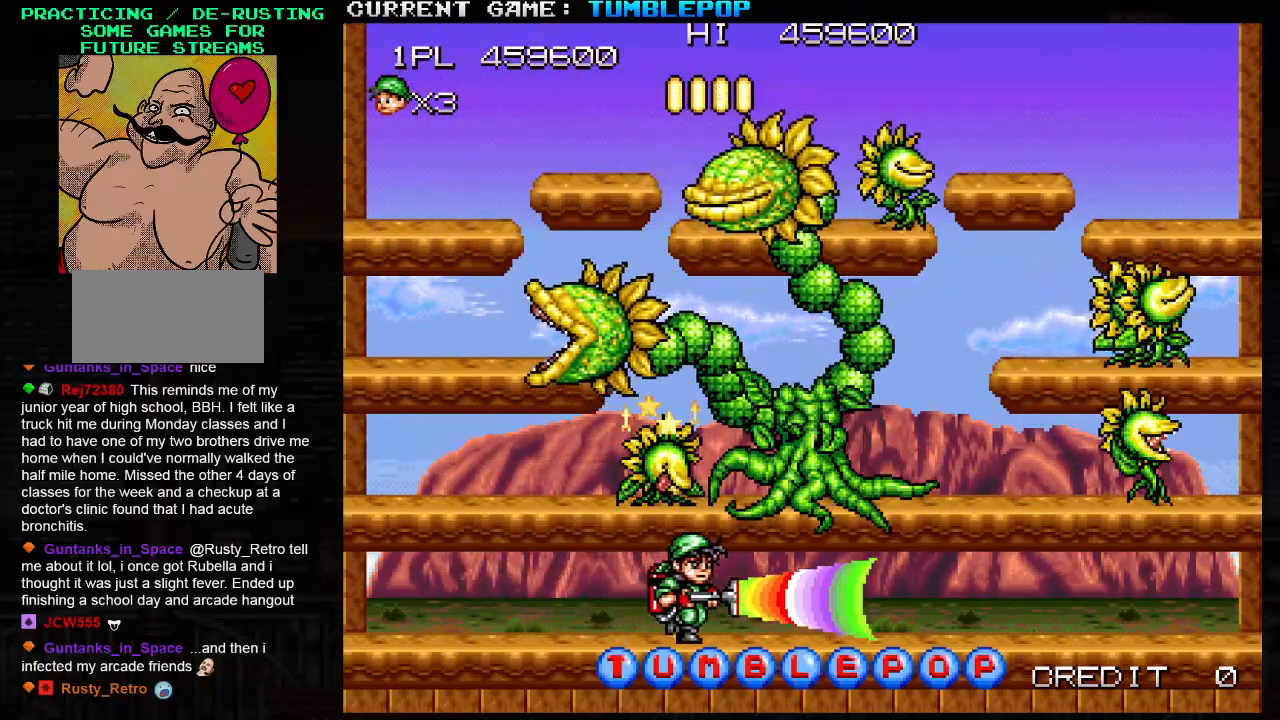
{"buttons": ["SQUARE"], "left_stick": "right", "events": []}
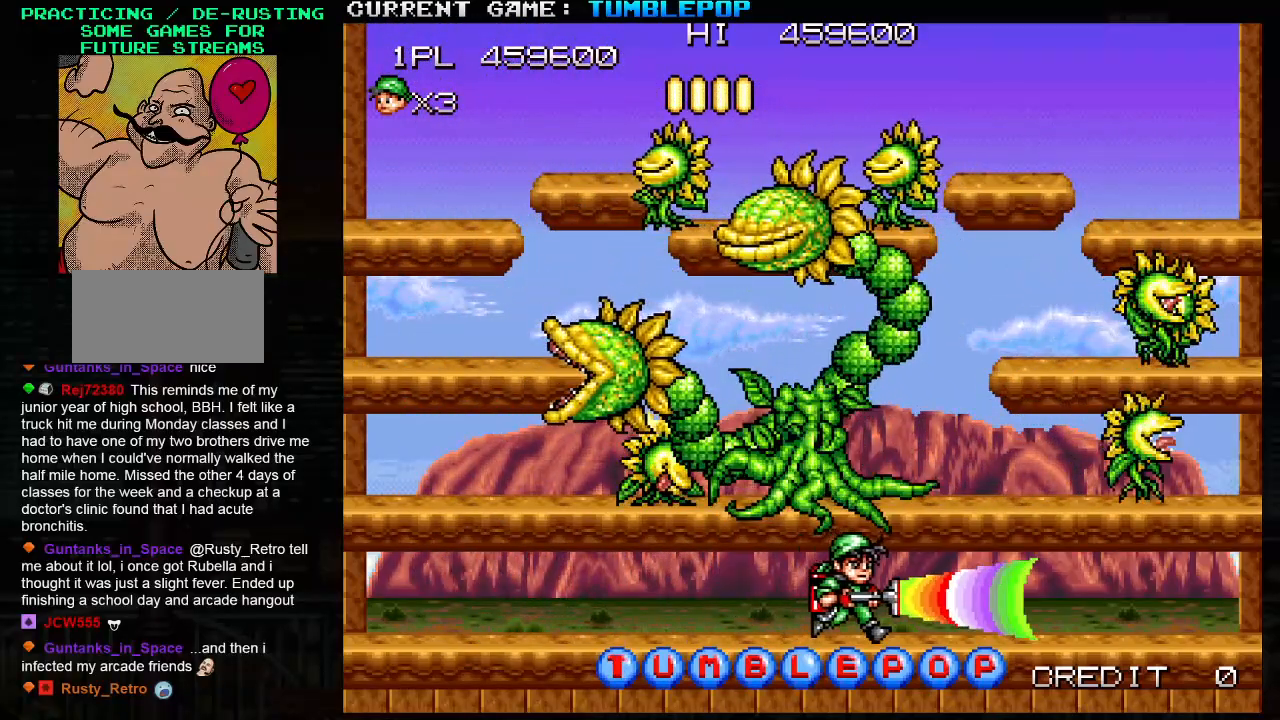
{"buttons": ["SQUARE"], "left_stick": "right", "events": [[333, "TRIANGLE", "down"], [467, "TRIANGLE", "up"]]}
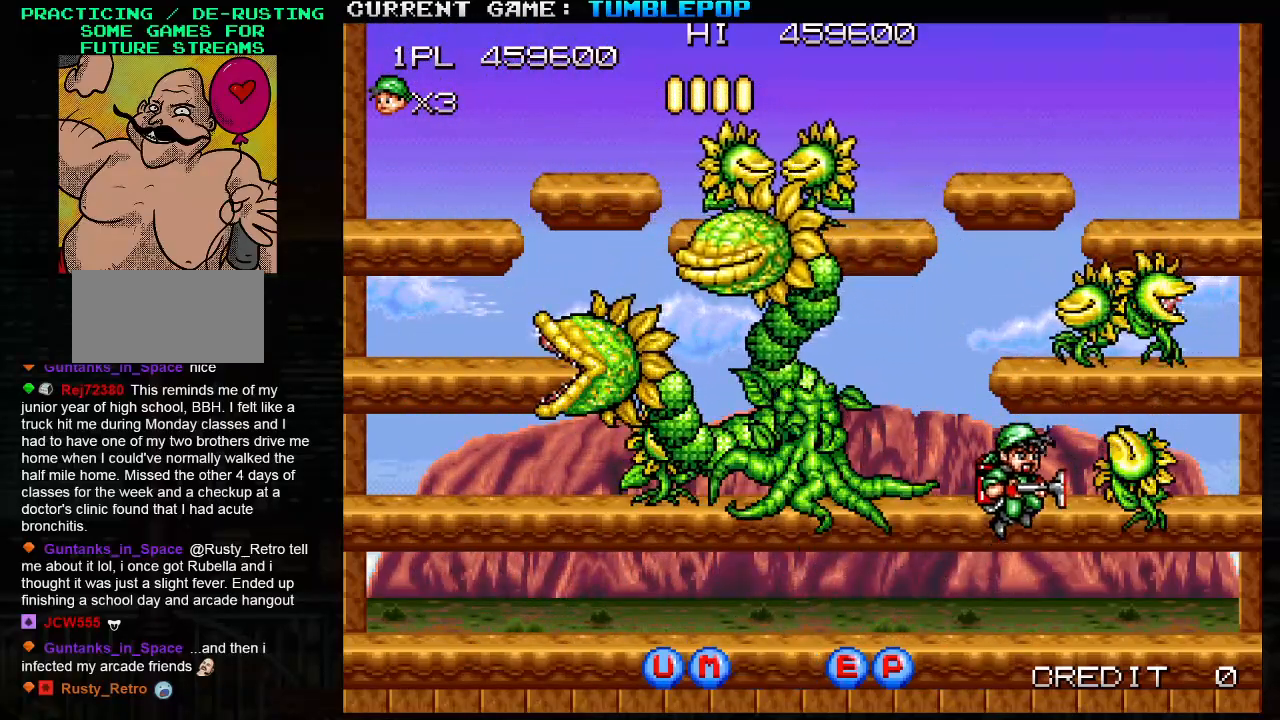
{"buttons": ["SQUARE"], "left_stick": "center", "events": [[50, "left_stick", "center"], [317, "left_stick", "right"], [433, "left_stick", "left"], [500, "left_stick", "center"]]}
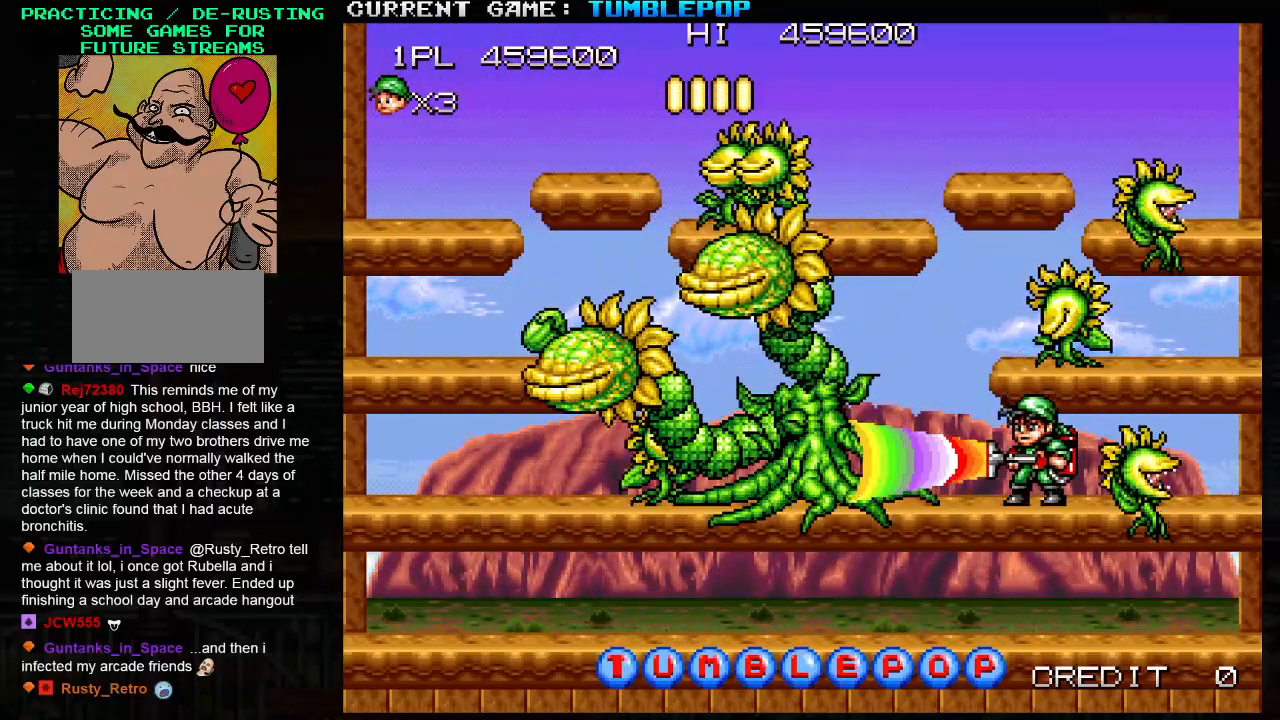
{"buttons": ["SQUARE"], "left_stick": "right", "events": [[33, "left_stick", "right"], [117, "left_stick", "left"], [367, "left_stick", "center"], [450, "left_stick", "right"]]}
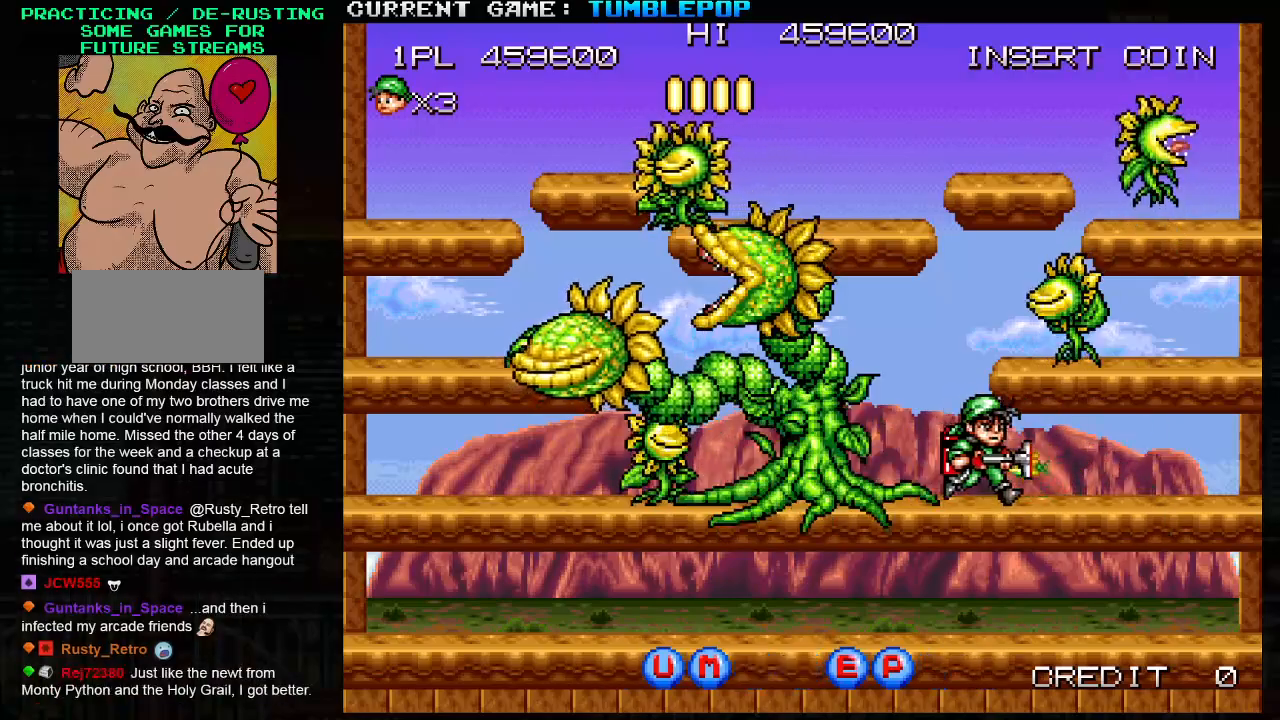
{"buttons": ["SQUARE"], "left_stick": "right", "events": [[83, "left_stick", "center"], [200, "left_stick", "right"]]}
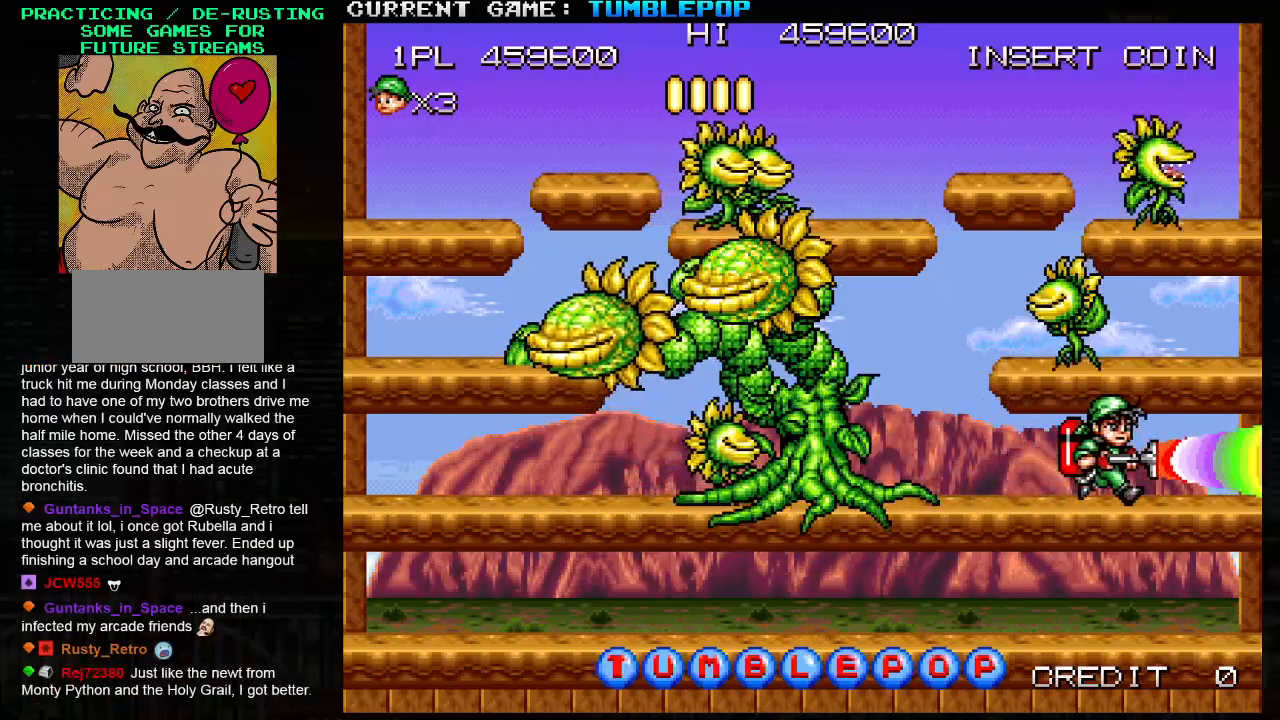
{"buttons": ["SQUARE"], "left_stick": "right", "events": [[350, "left_stick", "left"], [483, "left_stick", "right"]]}
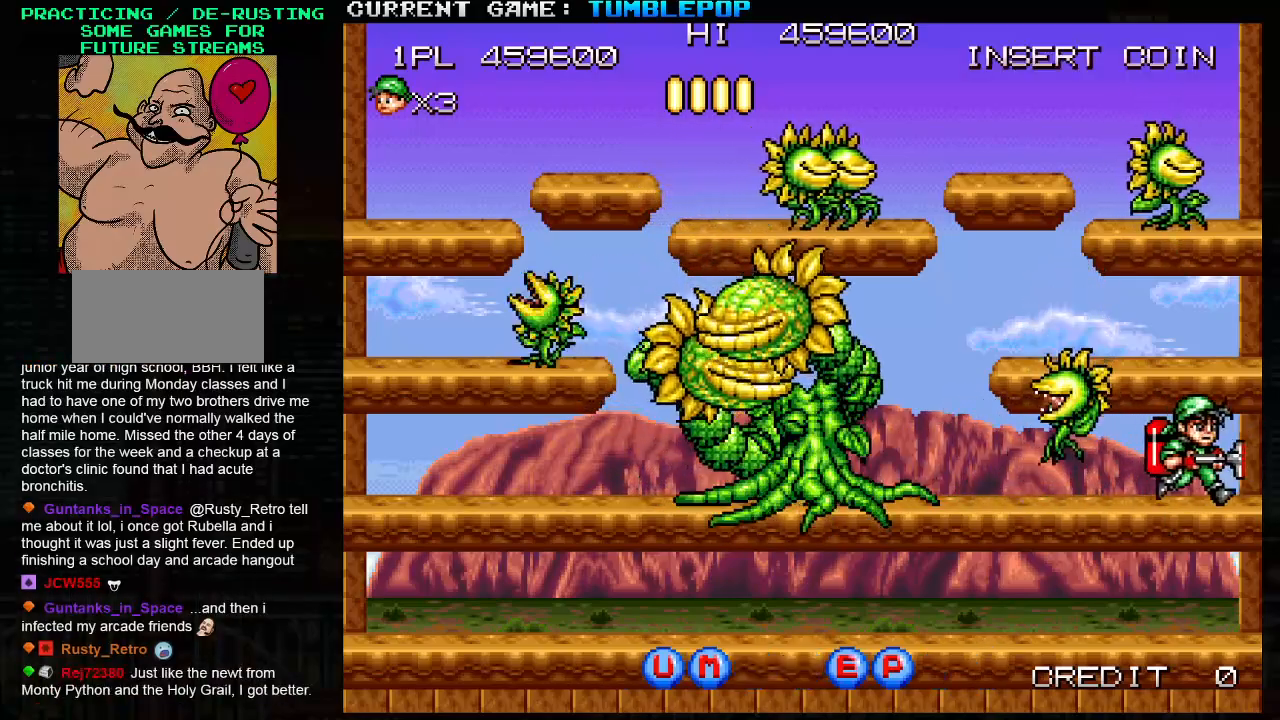
{"buttons": ["SQUARE"], "left_stick": "left", "events": [[67, "left_stick", "left"], [183, "left_stick", "right"], [250, "left_stick", "left"], [350, "left_stick", "right"], [417, "left_stick", "left"]]}
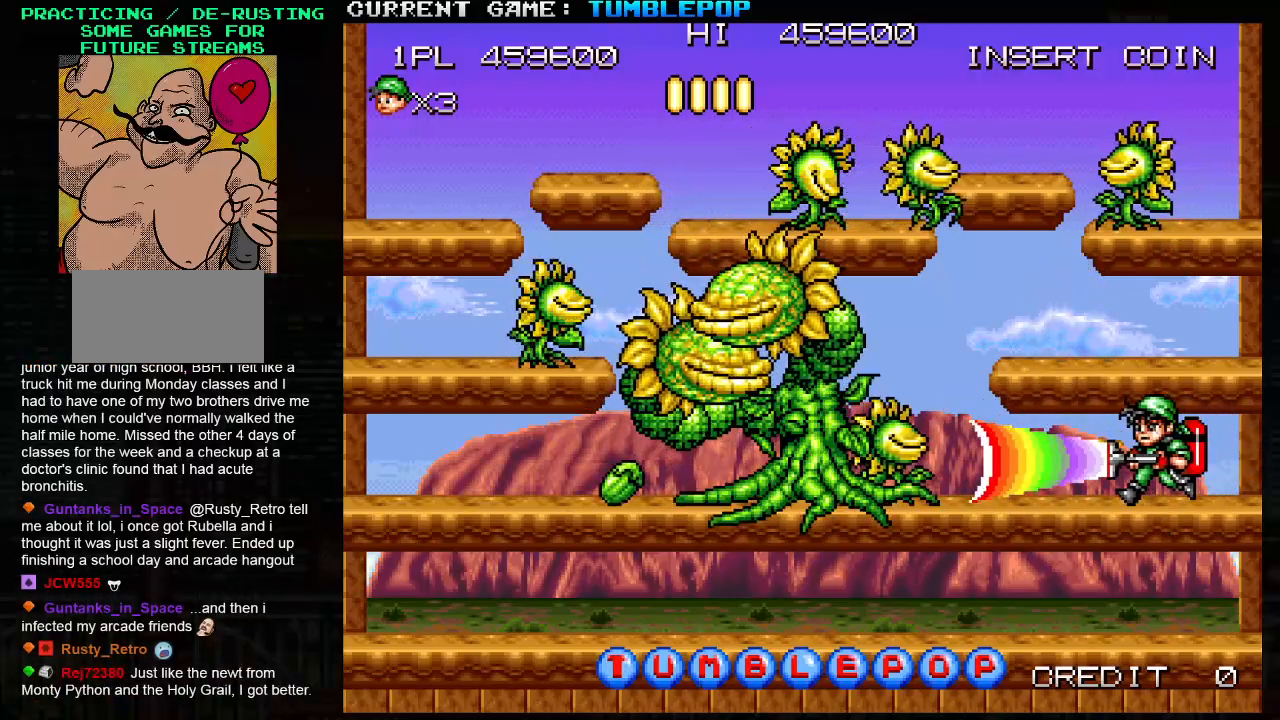
{"buttons": ["SQUARE"], "left_stick": "center", "events": [[267, "left_stick", "center"]]}